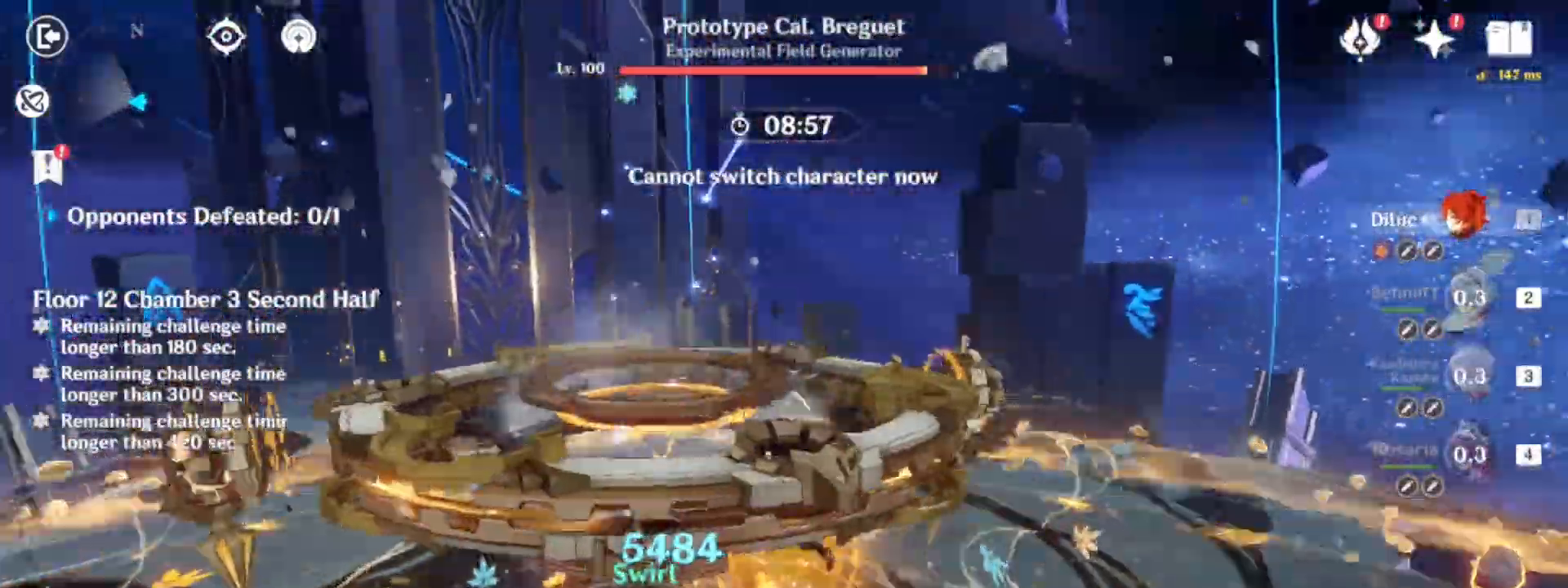
Gameplay with keyboard and mouse; each line is a JSON object with the keys and mouse buttons held at the frame after it. "events" lists presses ("down") and releases ("up") of "1", "2", "3", "4", "5", "a", "alt", "b", "c", "ctrl", "d", "e", "f", "g", "q", "r", "s", "shift", "space", "t", "tab", "tilde", "v", "w", "x", "z", "mouse_left", "mouse_wheel", "mouse_right", "mouse_mb4" and "mouse_mb5" between this image and that frame as [ms after this image, input, new state], when the widget could be followed in between. "mouse_left", "mouse_wheel", "mouse_right", "mouse_mb4", "mouse_mb5" = the "left", "wheel", "right", "mb4", "mb5" buttons of the "mouse" list. No other keys are recorded. "wheel" means that the mouse wheel is clicked or scrolled. Mouse movement is not recorded.
{"keys": ["w"], "mouse": []}
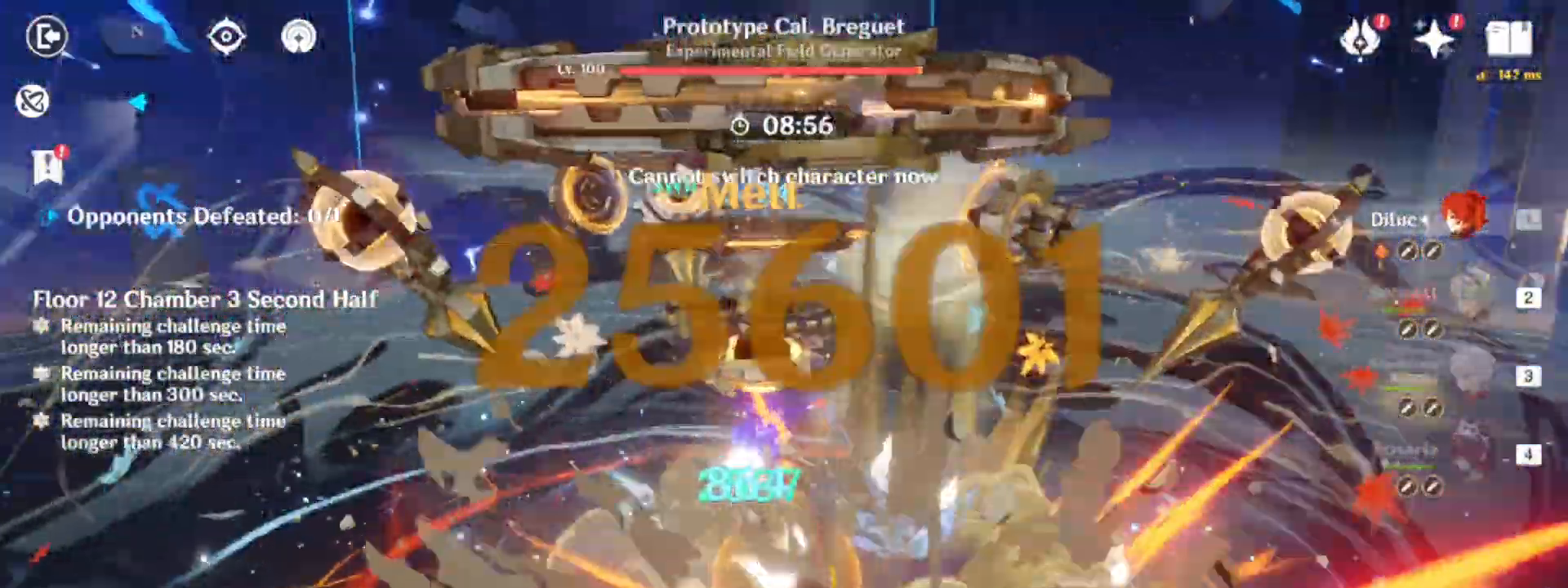
{"keys": ["d", "w"], "mouse": [], "events": [[50, "shift", "down"], [100, "a", "down"], [100, "space", "down"], [183, "mouse_left", "down"], [233, "a", "up"], [233, "shift", "up"], [283, "mouse_left", "up"], [283, "space", "up"], [367, "mouse_left", "down"], [417, "d", "down"], [467, "mouse_left", "up"]]}
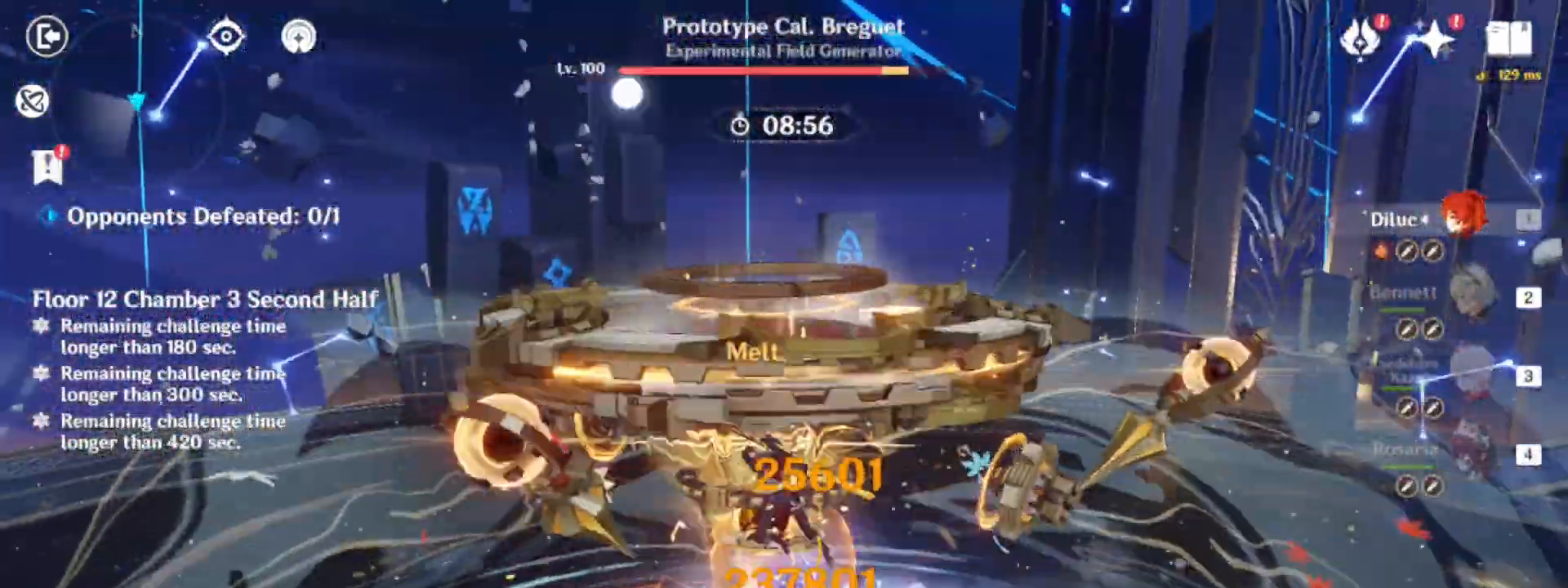
{"keys": ["w"], "mouse": [], "events": [[17, "mouse_left", "down"], [50, "d", "up"], [150, "mouse_left", "up"], [200, "mouse_left", "down"], [283, "mouse_left", "up"]]}
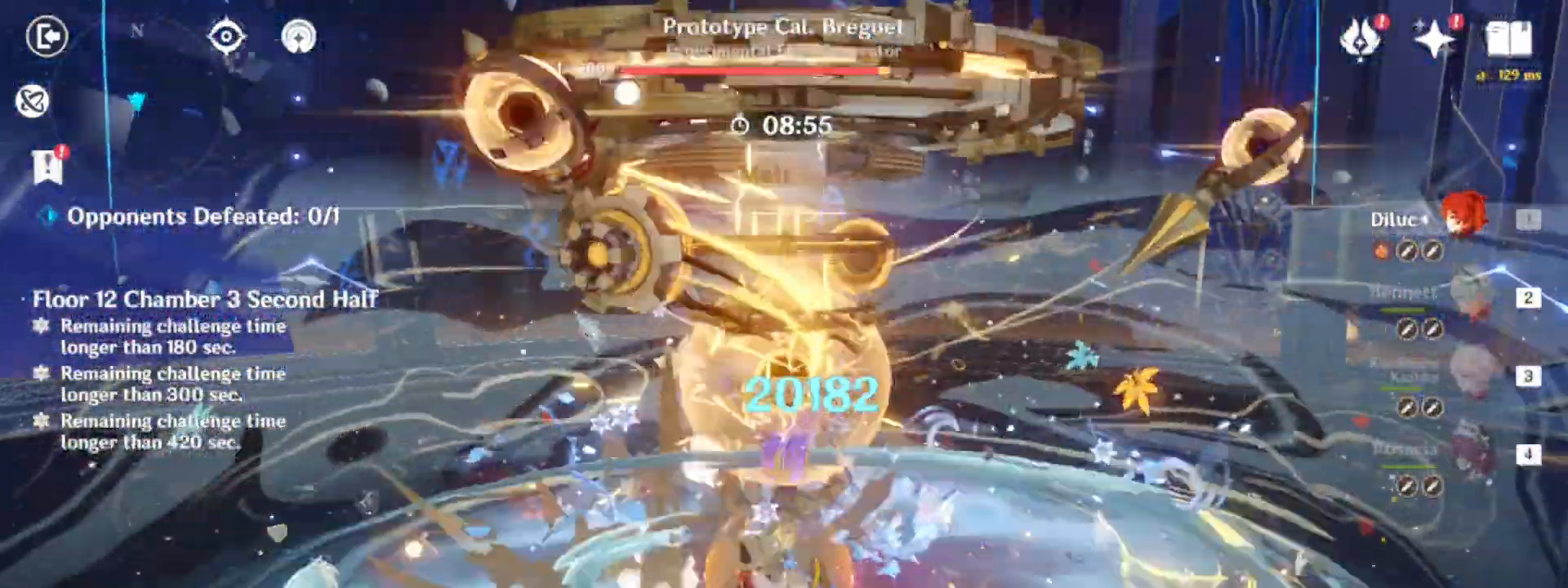
{"keys": ["w"], "mouse": ["left"], "events": [[67, "shift", "down"], [67, "space", "down"], [217, "mouse_left", "down"], [267, "mouse_left", "up"], [267, "shift", "up"], [300, "space", "up"], [350, "mouse_left", "down"], [400, "a", "down"], [450, "mouse_left", "up"], [500, "a", "up"], [500, "mouse_left", "down"]]}
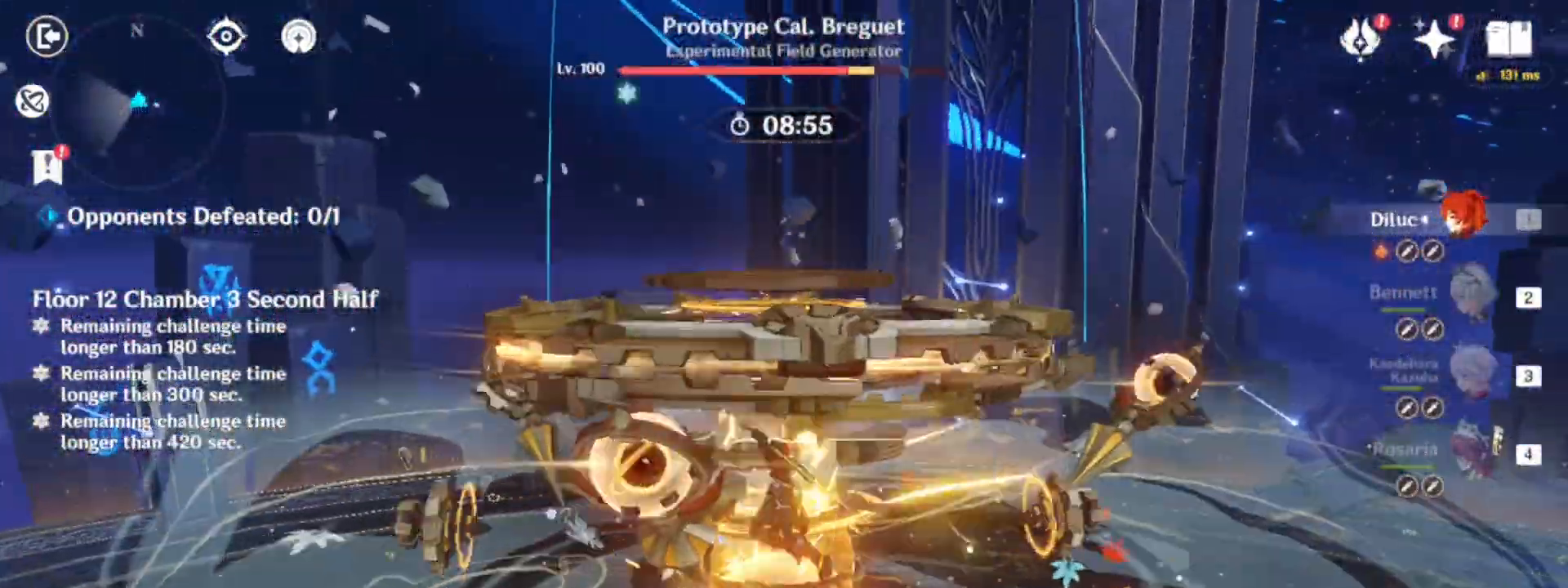
{"keys": ["w"], "mouse": [], "events": [[33, "d", "down"], [83, "mouse_left", "up"], [133, "d", "up"], [183, "a", "down"], [183, "mouse_left", "down"], [267, "a", "up"], [267, "mouse_left", "up"], [317, "mouse_left", "down"], [467, "mouse_left", "up"]]}
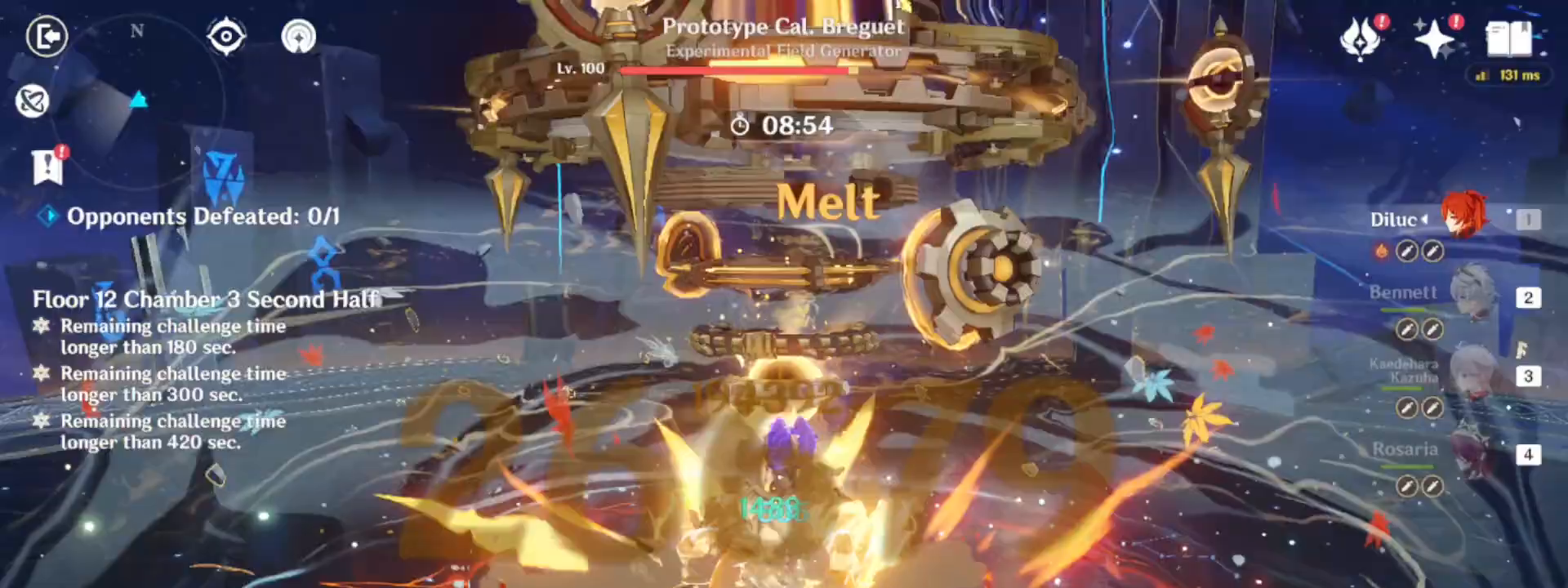
{"keys": ["a", "w"], "mouse": [], "events": [[67, "shift", "down"], [100, "space", "down"], [183, "mouse_left", "down"], [250, "mouse_left", "up"], [283, "shift", "up"], [317, "space", "up"], [333, "mouse_left", "down"], [433, "a", "down"], [433, "mouse_left", "up"]]}
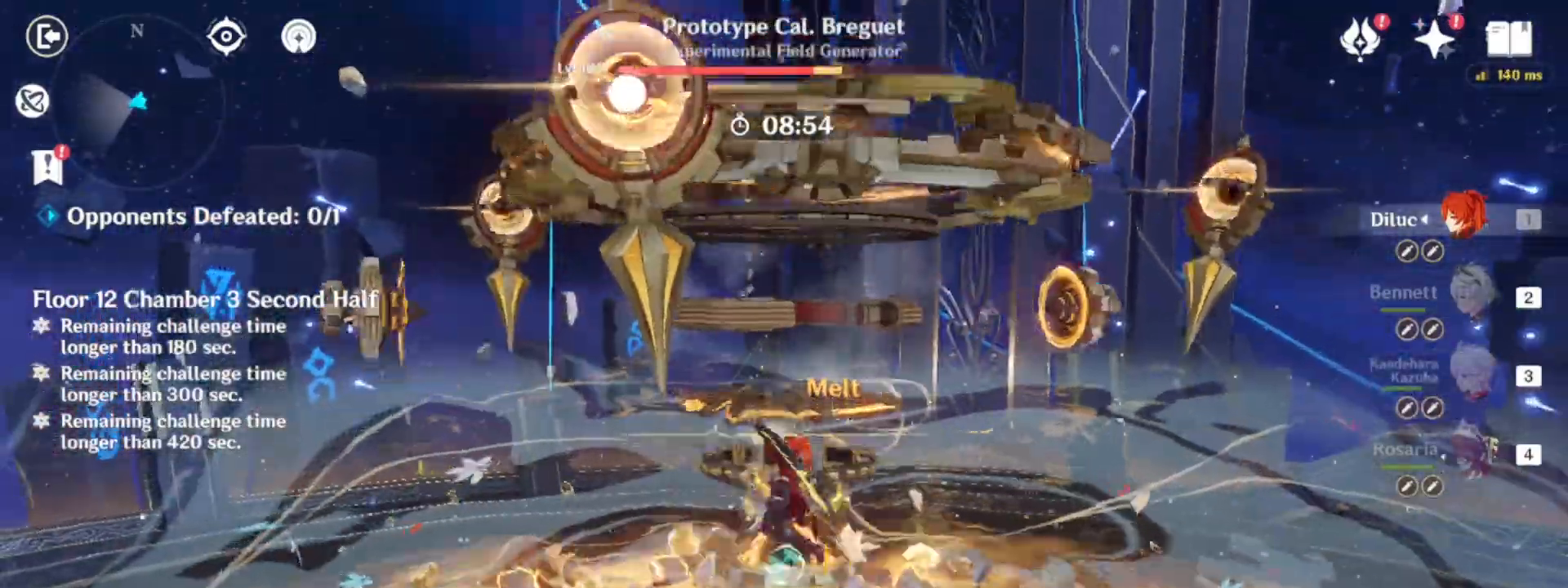
{"keys": ["w"], "mouse": [], "events": [[33, "a", "up"], [33, "mouse_left", "down"], [67, "a", "down"], [117, "mouse_left", "up"], [167, "a", "up"], [217, "mouse_left", "down"], [267, "a", "down"], [300, "a", "up"], [300, "mouse_left", "up"], [350, "mouse_left", "down"], [400, "a", "down"], [500, "a", "up"], [500, "mouse_left", "up"]]}
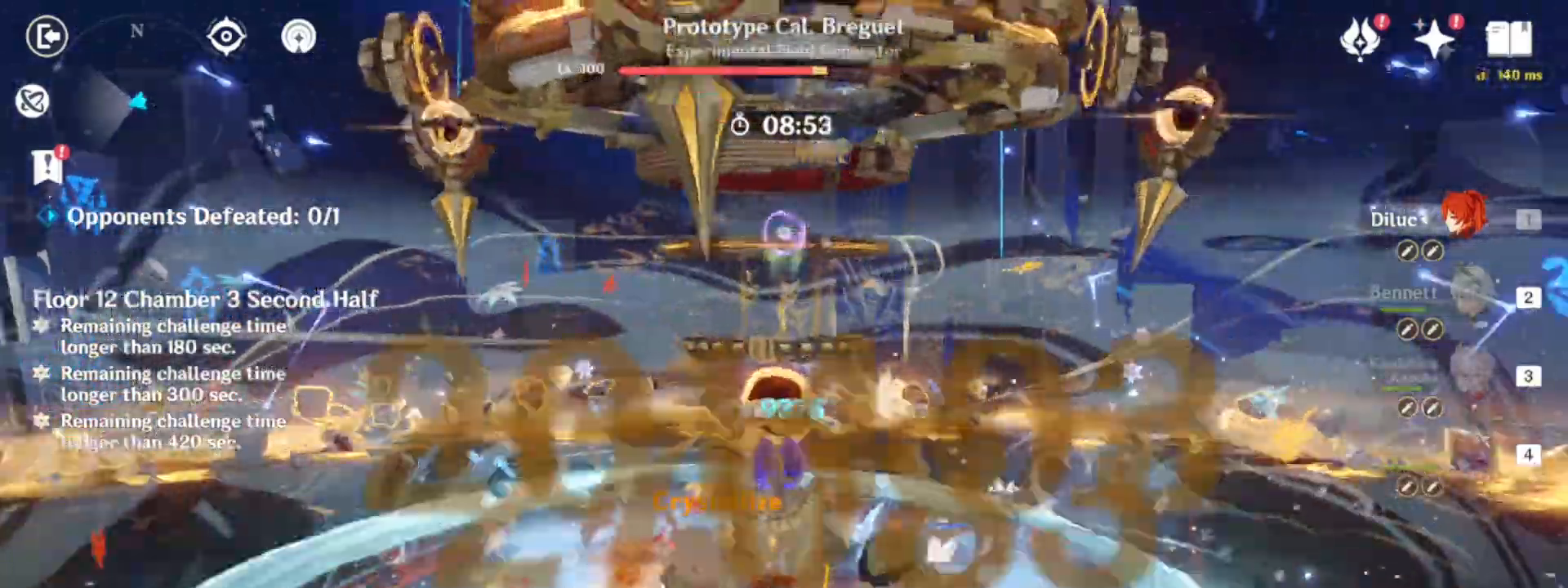
{"keys": ["a", "w"], "mouse": ["left"], "events": [[33, "shift", "down"], [33, "space", "down"], [217, "mouse_left", "down"], [317, "shift", "up"], [317, "space", "up"], [367, "mouse_left", "up"], [417, "mouse_left", "down"], [467, "a", "down"]]}
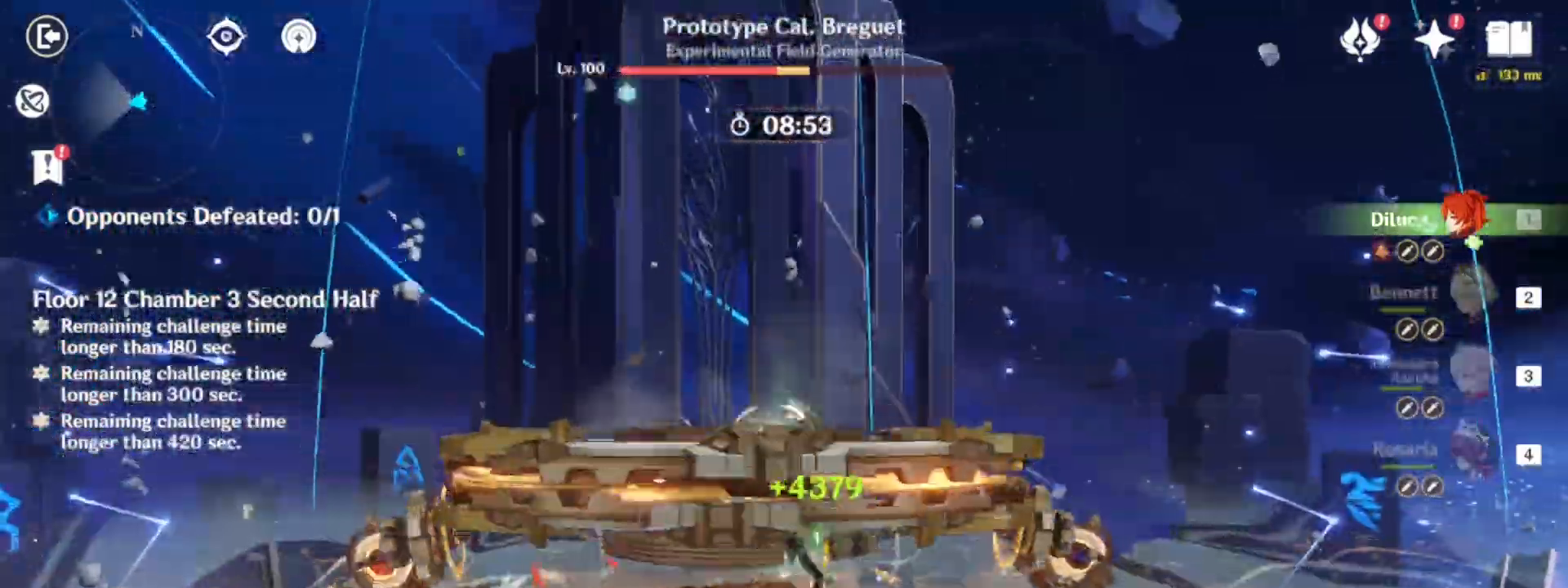
{"keys": ["a", "w"], "mouse": ["left"], "events": [[17, "mouse_left", "up"], [67, "a", "up"], [100, "a", "down"], [100, "mouse_left", "down"], [200, "a", "up"], [200, "mouse_left", "up"], [283, "a", "down"], [283, "mouse_left", "down"], [383, "a", "up"], [383, "mouse_left", "up"], [433, "mouse_left", "down"], [483, "a", "down"]]}
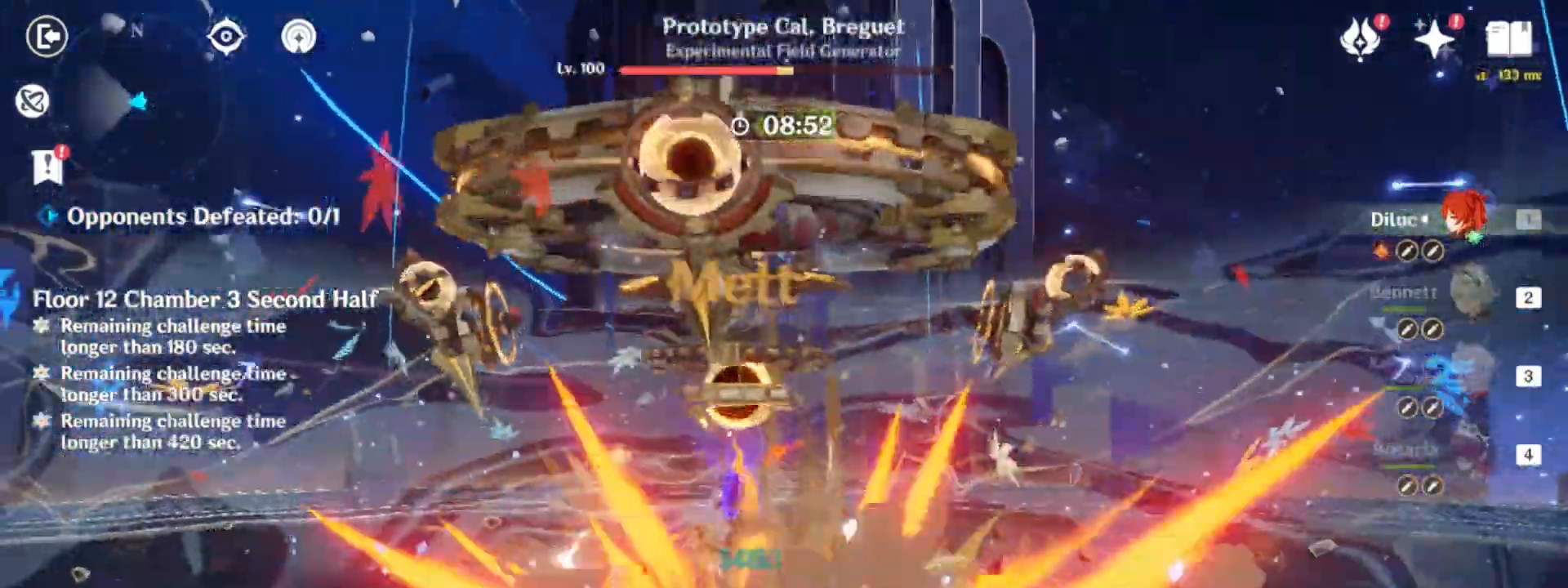
{"keys": ["space", "w"], "mouse": ["left"], "events": [[67, "a", "up"], [67, "mouse_left", "up"], [217, "shift", "down"], [250, "space", "down"], [400, "mouse_left", "down"], [500, "shift", "up"]]}
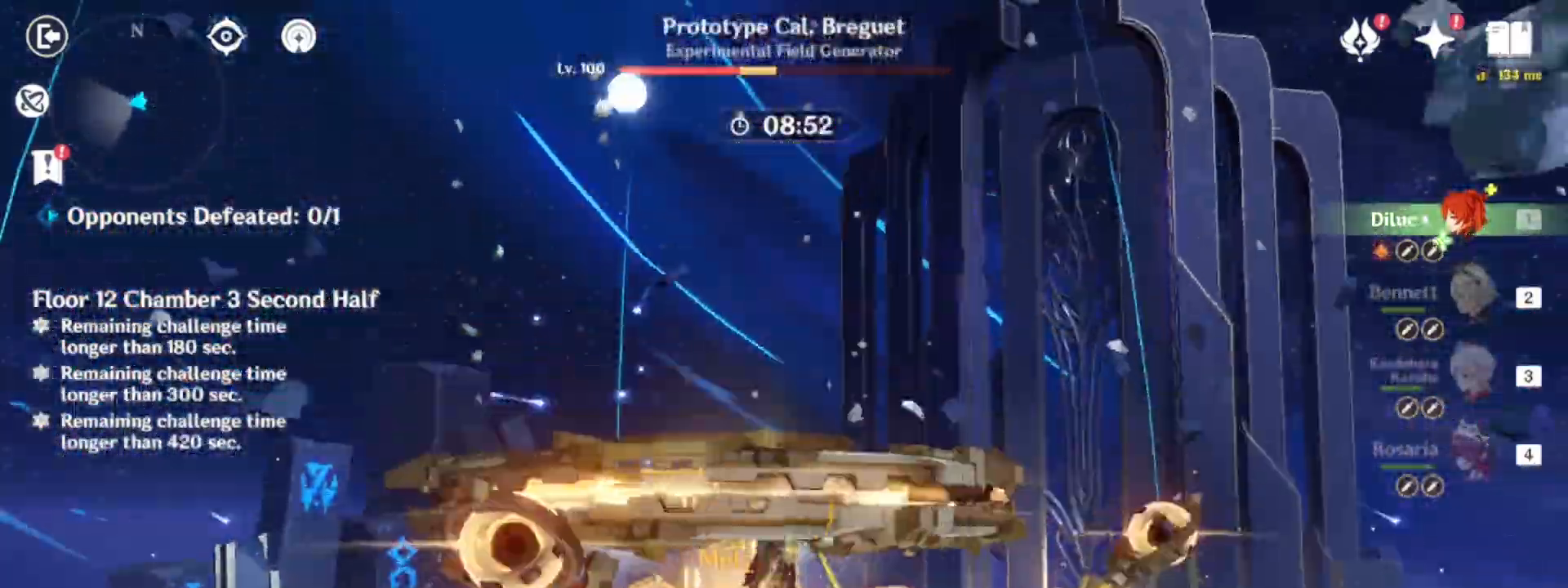
{"keys": ["a", "w"], "mouse": ["left"], "events": [[33, "mouse_left", "up"], [33, "space", "up"], [83, "a", "down"], [83, "mouse_left", "down"], [183, "a", "up"], [233, "mouse_left", "up"], [317, "a", "down"], [317, "mouse_left", "down"], [367, "a", "up"], [417, "mouse_left", "up"], [467, "a", "down"], [467, "mouse_left", "down"]]}
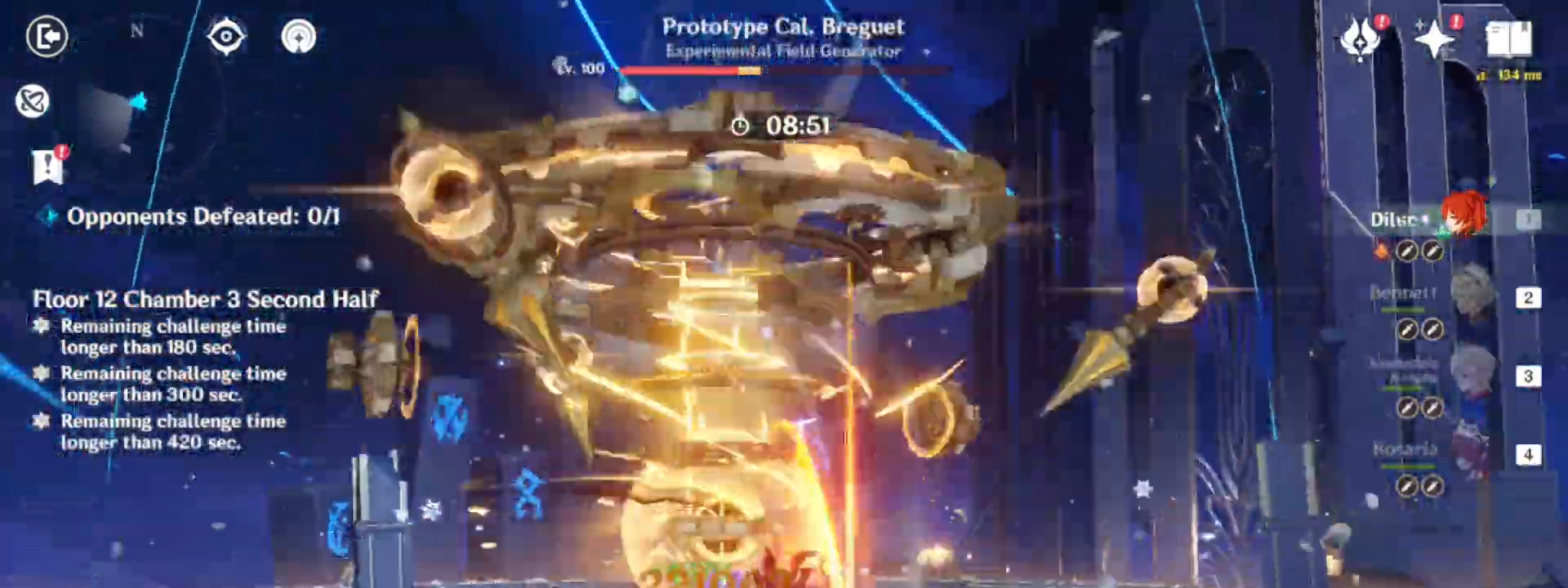
{"keys": ["w"], "mouse": [], "events": [[50, "a", "up"], [50, "mouse_left", "up"], [150, "mouse_left", "down"], [250, "mouse_left", "up"], [250, "q", "down"], [333, "q", "up"], [383, "q", "down"], [433, "q", "up"]]}
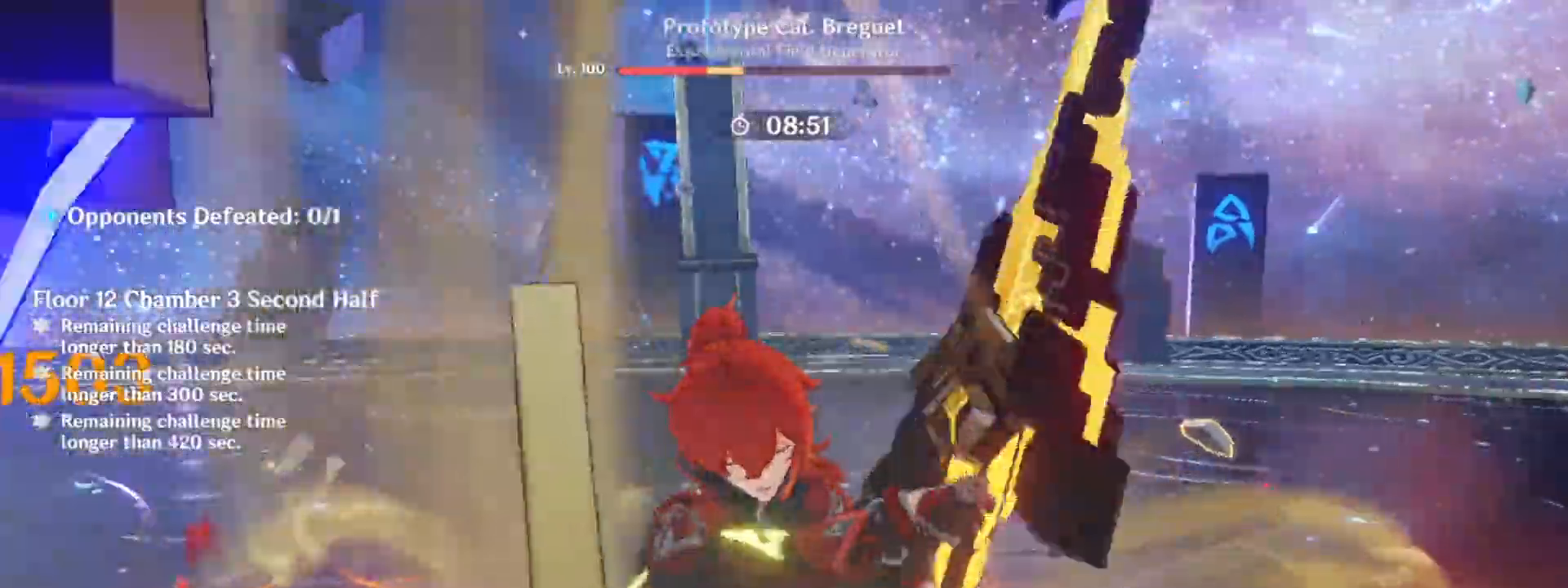
{"keys": ["w"], "mouse": []}
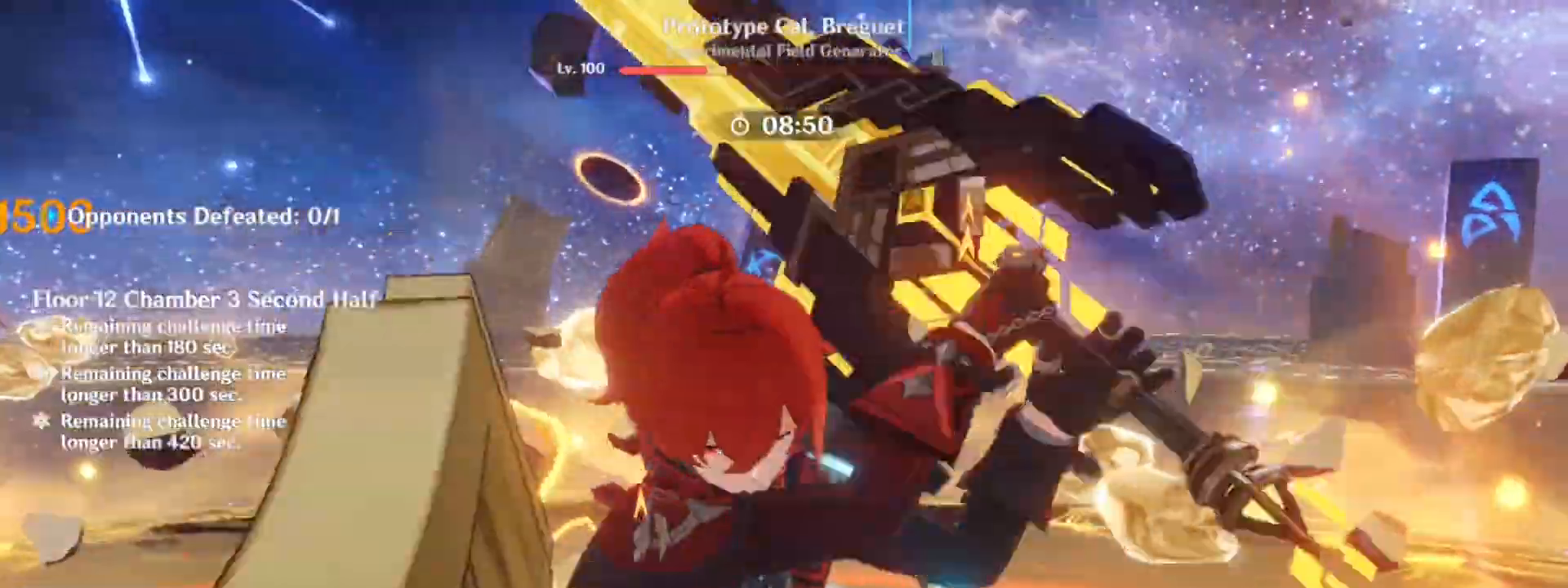
{"keys": ["w"], "mouse": []}
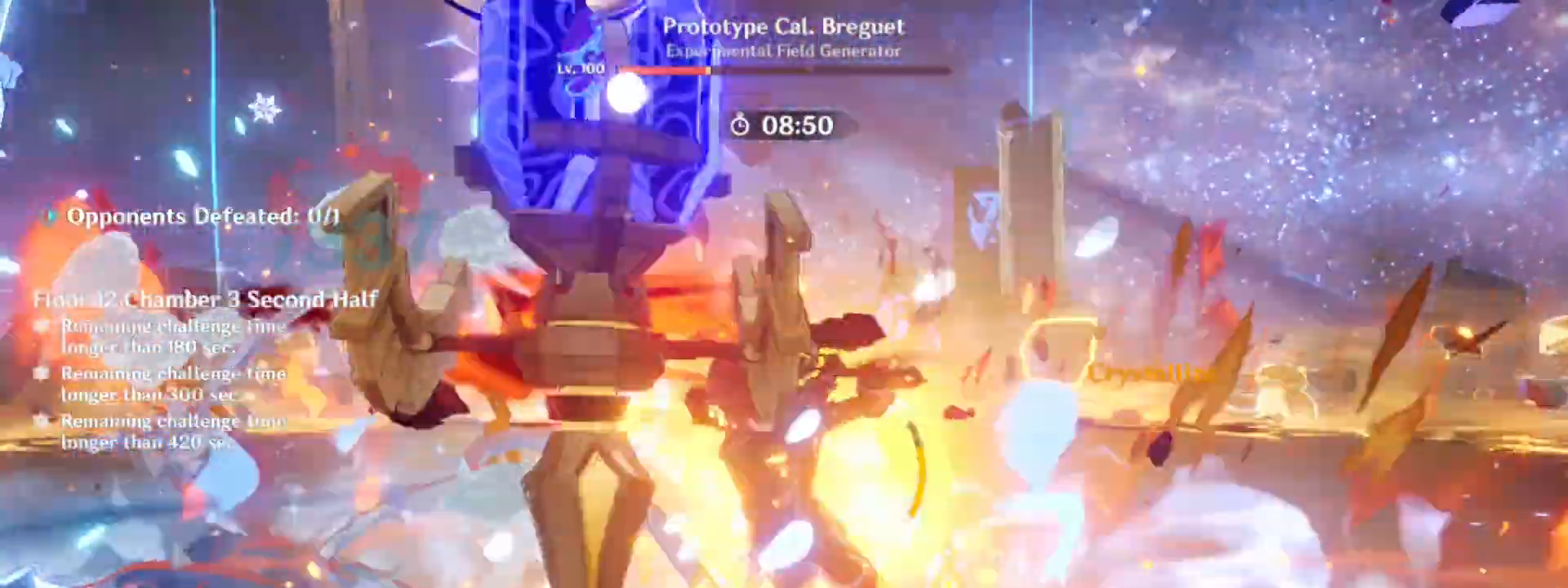
{"keys": ["w"], "mouse": []}
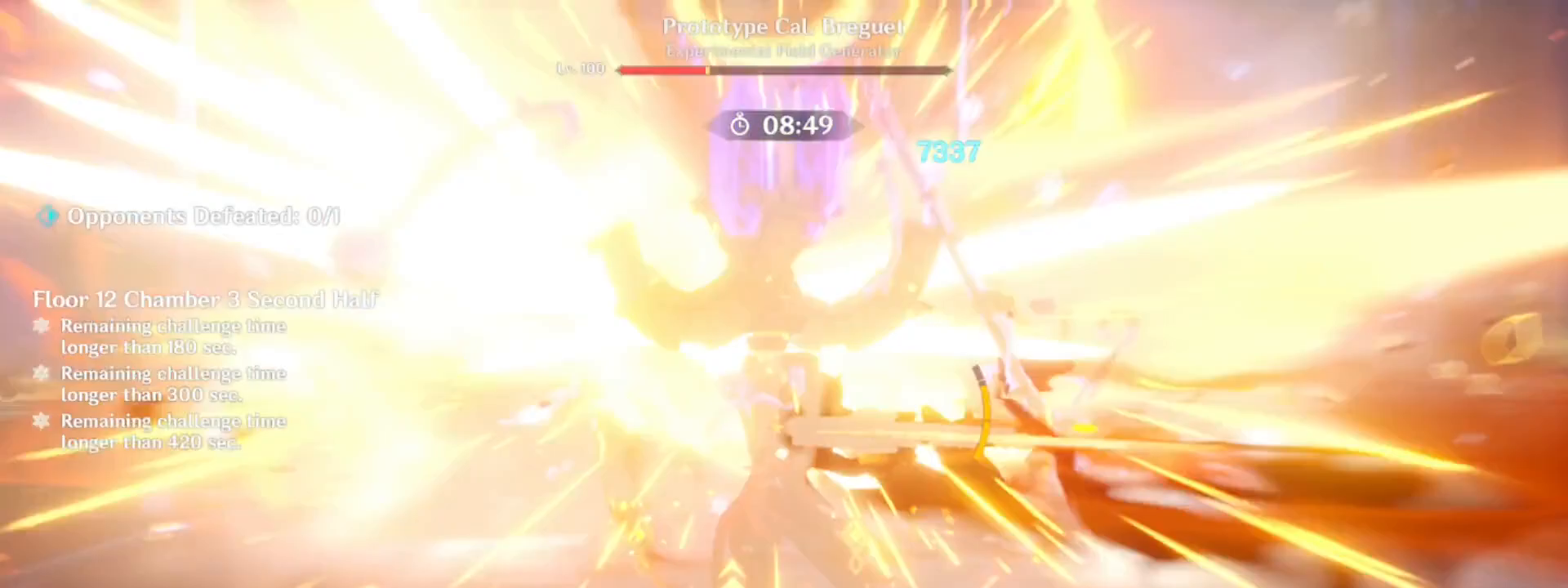
{"keys": ["w"], "mouse": ["left"], "events": [[33, "mouse_left", "down"], [67, "mouse_left", "up"], [167, "mouse_left", "down"], [267, "mouse_left", "up"], [350, "mouse_left", "down"], [450, "mouse_left", "up"], [500, "mouse_left", "down"]]}
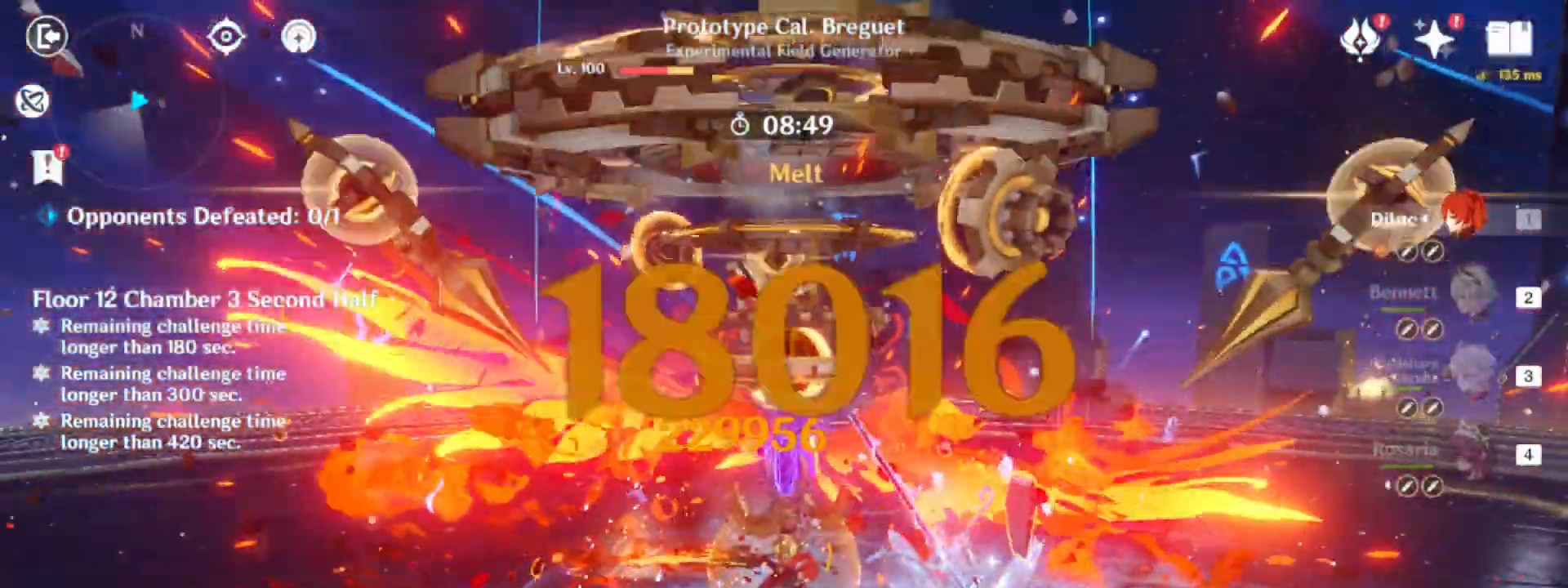
{"keys": ["space"], "mouse": [], "events": [[50, "a", "down"], [133, "mouse_left", "up"], [233, "a", "up"], [283, "w", "up"], [367, "space", "down"]]}
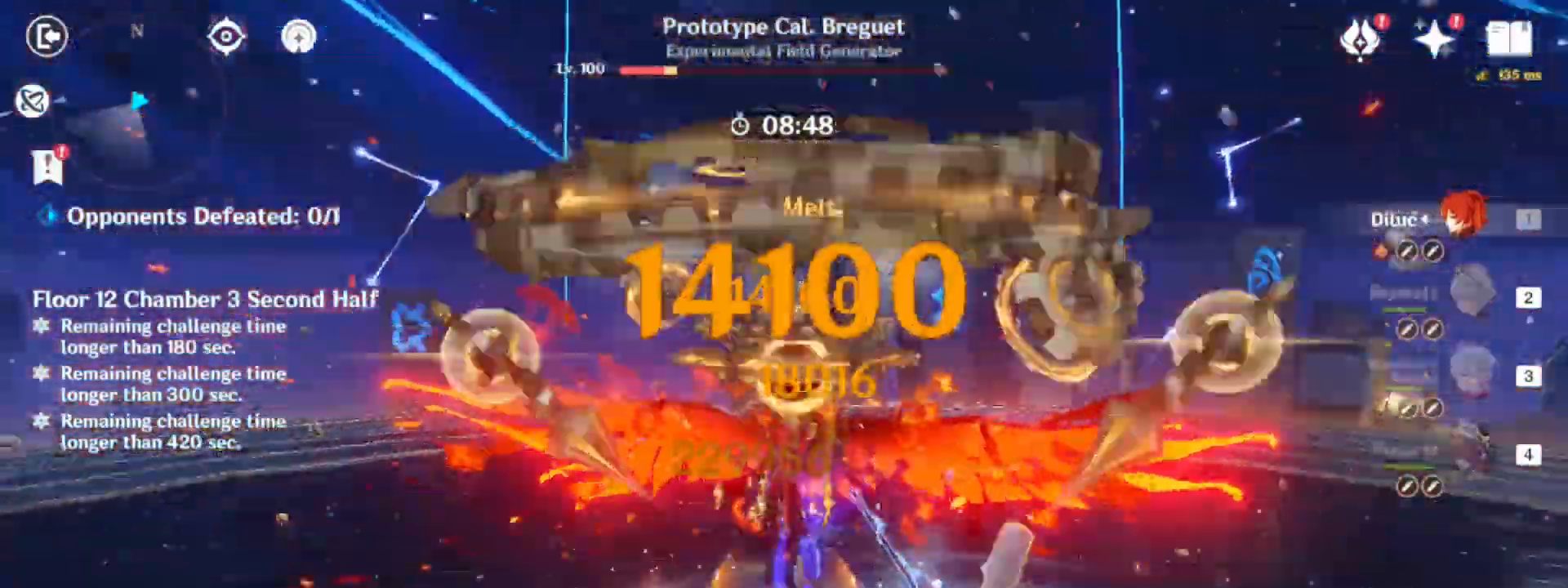
{"keys": ["w"], "mouse": [], "events": [[100, "w", "down"], [200, "mouse_left", "down"], [250, "space", "up"], [300, "mouse_left", "up"], [383, "a", "down"], [383, "mouse_left", "down"], [483, "a", "up"], [483, "mouse_left", "up"]]}
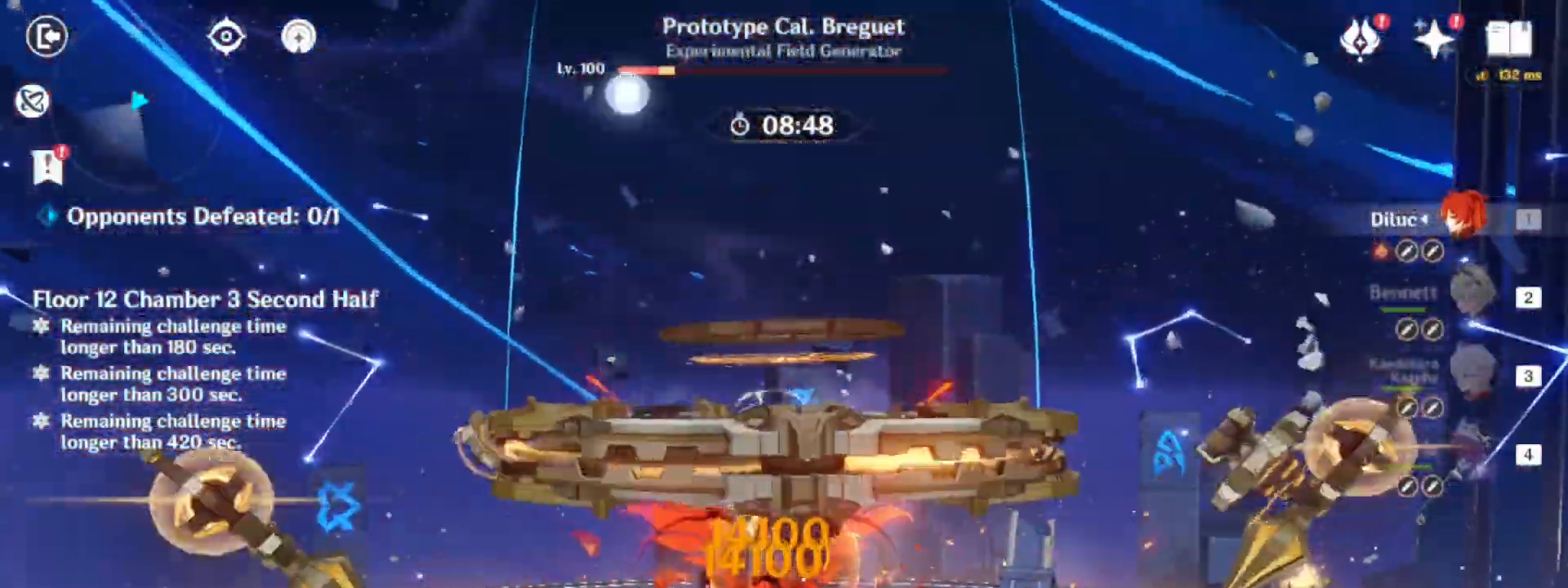
{"keys": ["w"], "mouse": [], "events": [[67, "a", "down"], [67, "mouse_left", "down"], [167, "a", "up"], [167, "mouse_left", "up"], [267, "a", "down"], [267, "mouse_left", "down"], [350, "a", "up"], [350, "mouse_left", "up"]]}
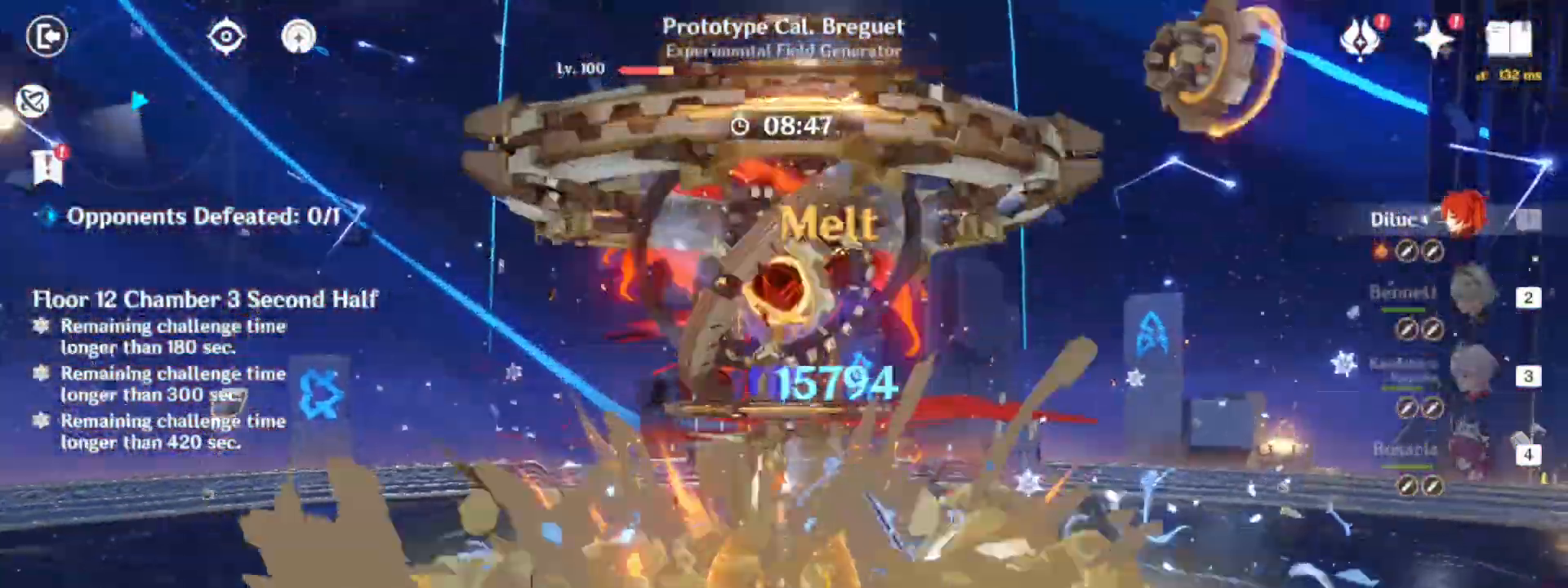
{"keys": ["shift", "space", "w"], "mouse": [], "events": [[183, "shift", "down"], [233, "space", "down"]]}